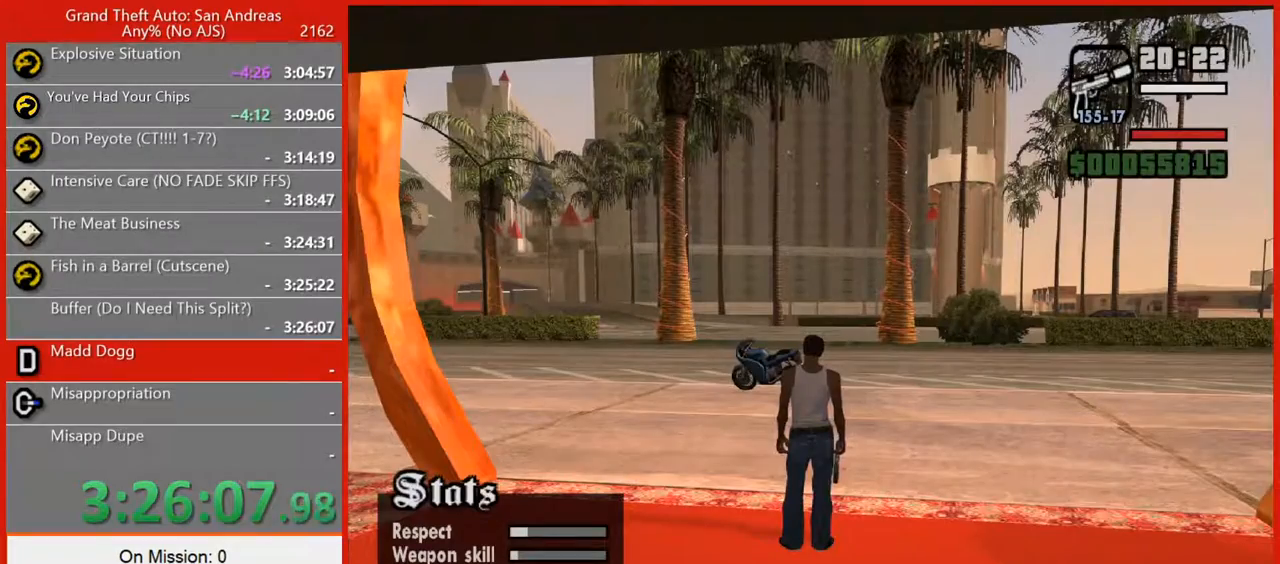
Gameplay with keyboard and mouse; each line is a JSON object with the keys and mouse buttons held at the frame after it. "events" lists presses ("down") and releases ("up") of "1", "2", "3", "4", "5", "6", "7", "8", "a", "alt", "b", "c", "caps_lock", "ctrl", "d", "e", "f", "f2", "f3", "g", "h", "n", "q", "r", "rbracket", "s", "shift", "space", "super", "t", "tilde", "v", "w", "x", "y", "z", "mouse_left", "mouse_right", "mouse_mb4", "mouse_mb5", "mouse_wheel_up" and "mouse_wheel_down" between this image and that frame as [ms after this image, input, new state], when the widget could be followed in between. "mouse_left", "mouse_right", "mouse_mb4", "mouse_mb5", "mouse_wheel_up", "mouse_wheel_down" = the "left", "right", "mb4", "mb5", "wheel_up", "wheel_down" buttons of the "mouse" list. No other keys are recorded. Not read: escape mouse_move tab.
{"keys": ["w"], "mouse": [], "events": [[360, "e", "down"], [360, "w", "down"], [420, "e", "up"]]}
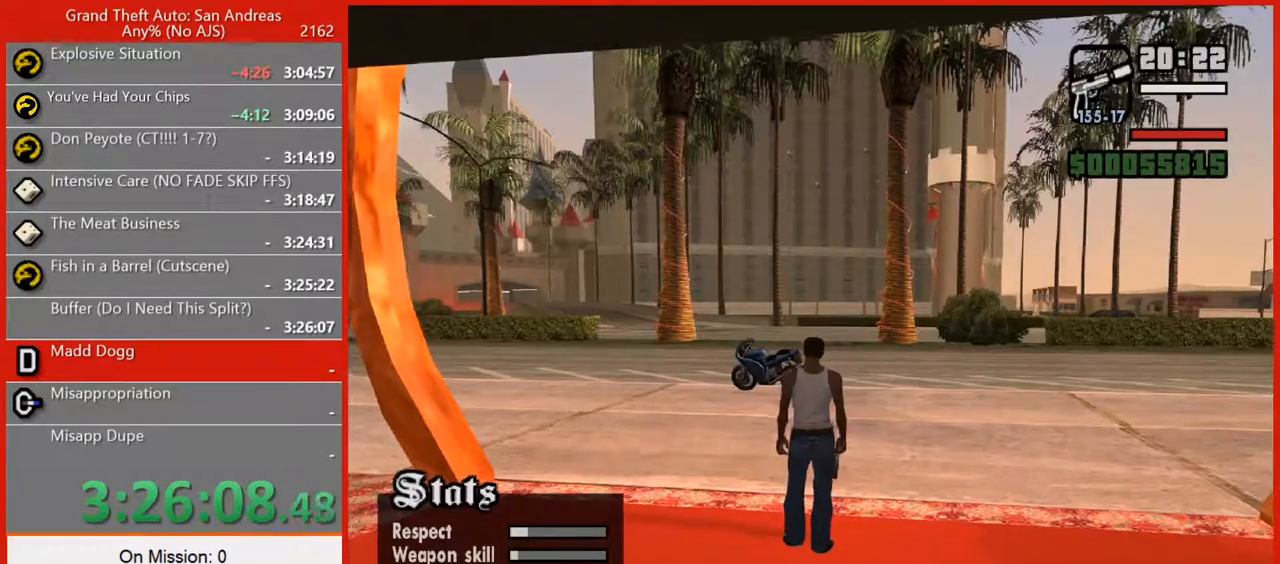
{"keys": ["w"], "mouse": [], "events": [[200, "space", "down"], [280, "space", "up"], [380, "space", "down"], [420, "space", "up"]]}
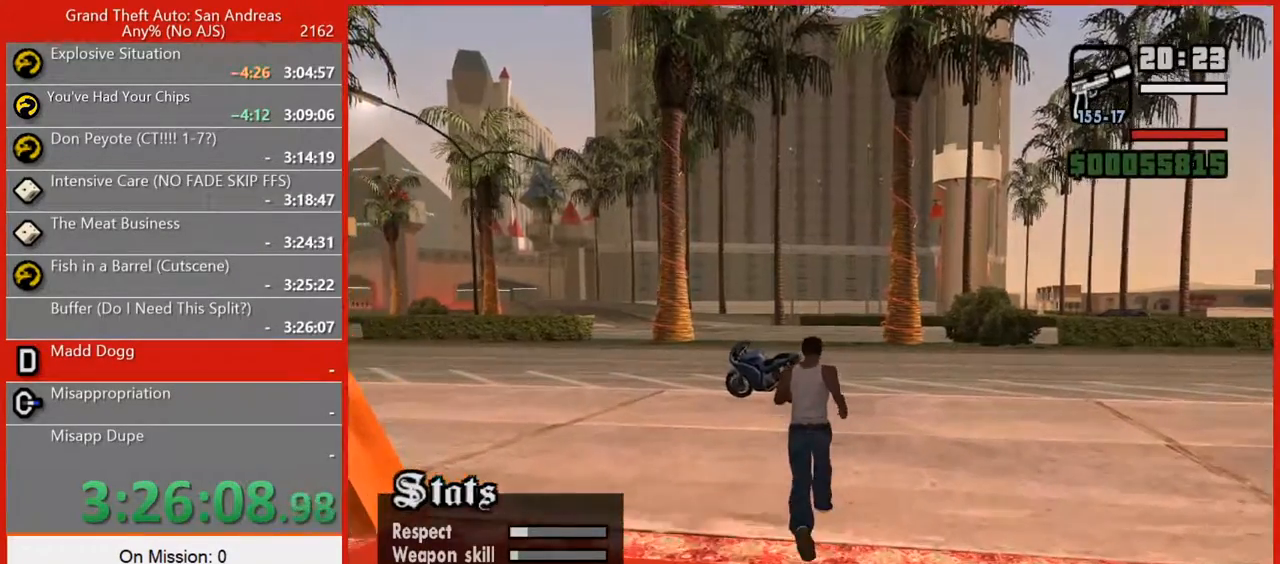
{"keys": [], "mouse": [], "events": [[80, "space", "down"], [120, "space", "up"], [260, "space", "down"], [300, "space", "up"], [340, "r", "down"], [400, "space", "down"], [440, "r", "up"], [480, "space", "up"], [480, "w", "up"]]}
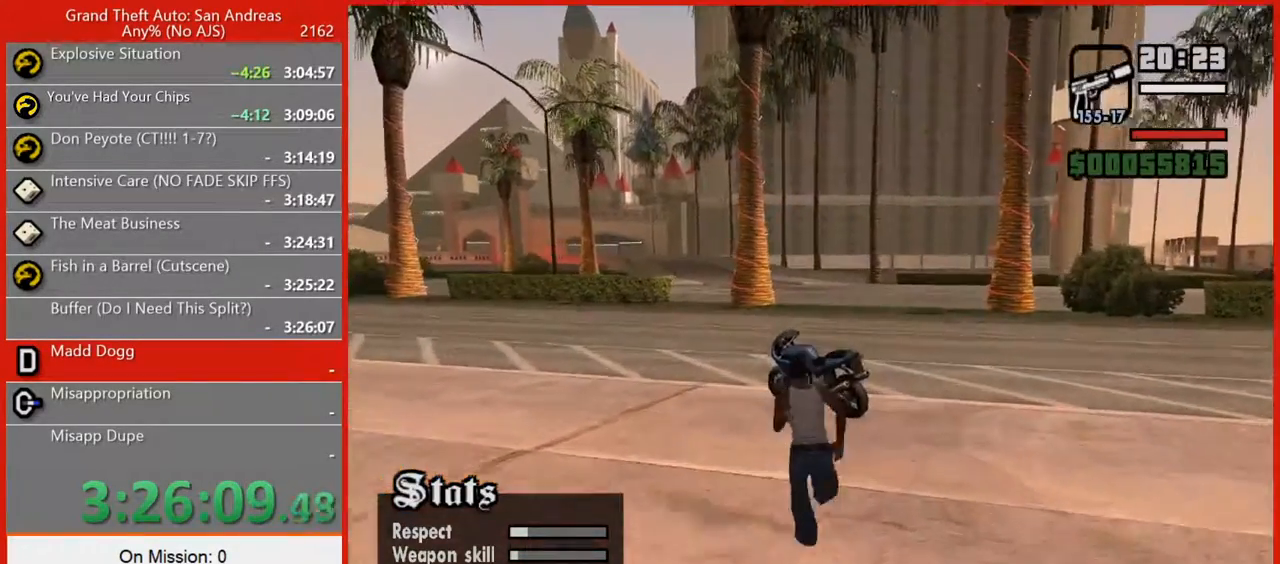
{"keys": [], "mouse": [], "events": []}
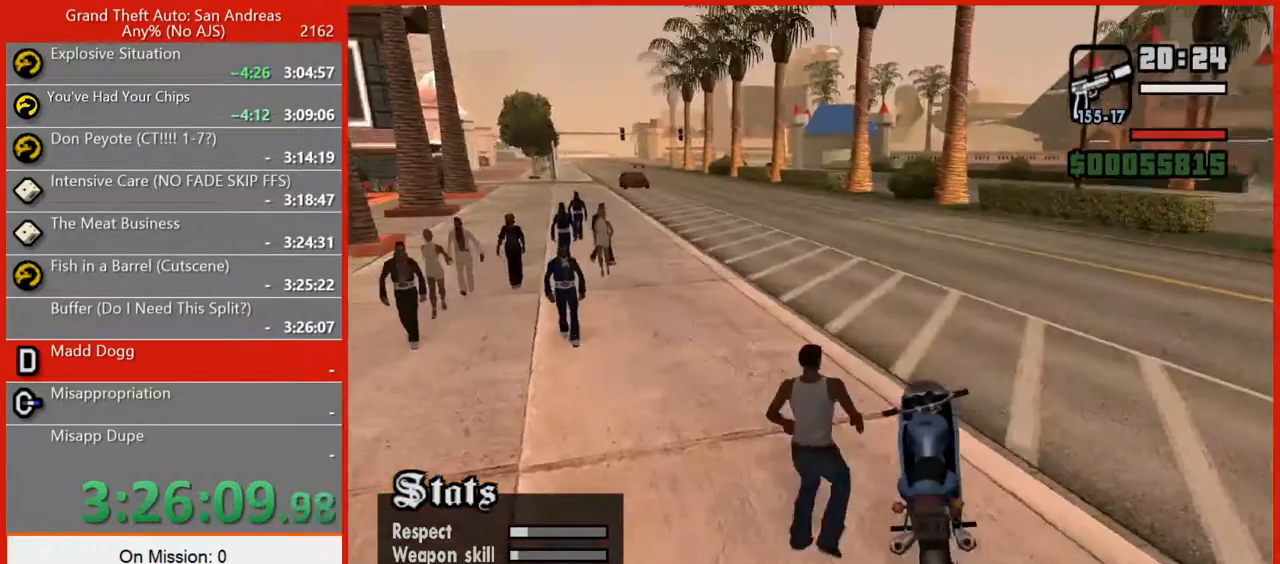
{"keys": [], "mouse": [], "events": []}
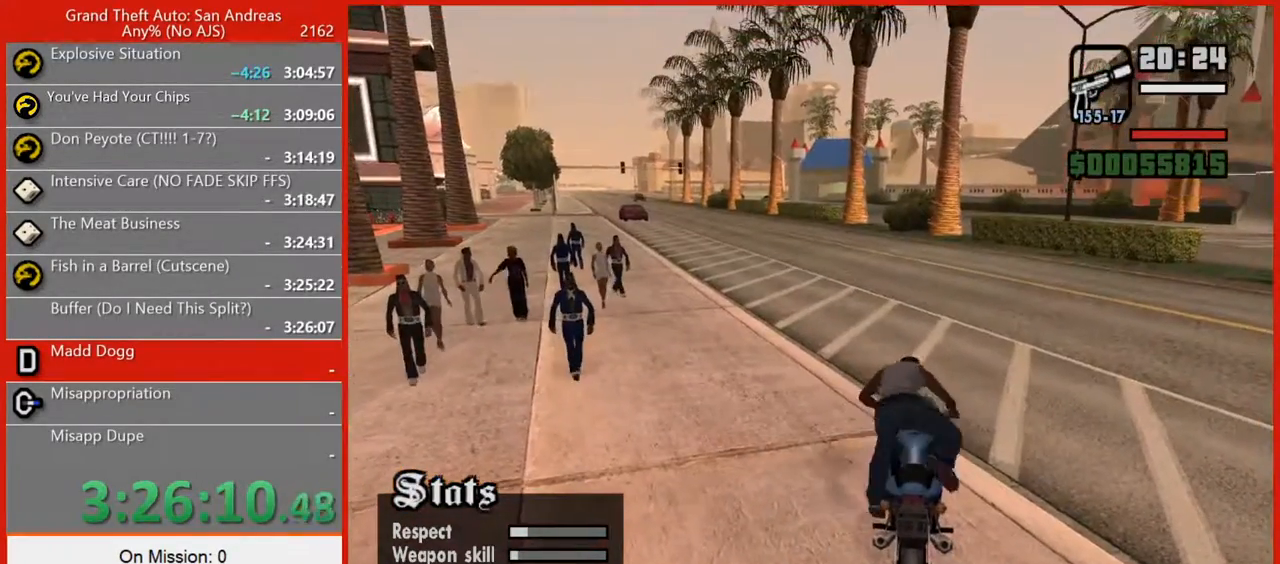
{"keys": ["a", "w"], "mouse": [], "events": [[80, "a", "down"], [80, "w", "down"], [400, "2", "down"], [480, "2", "up"]]}
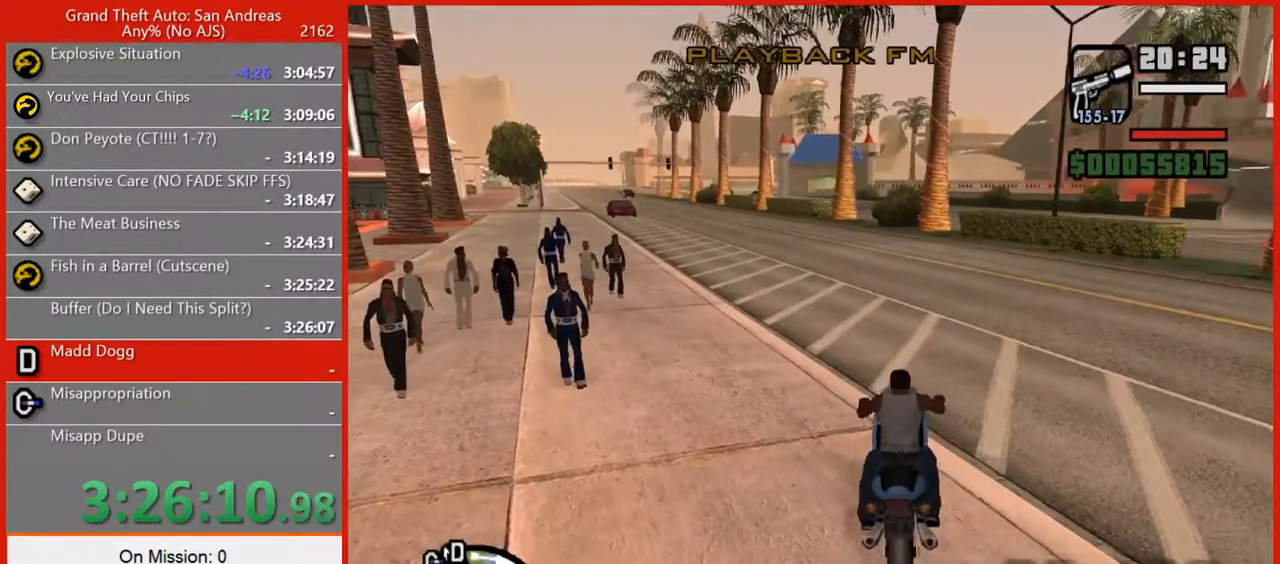
{"keys": ["2", "w"], "mouse": [], "events": [[100, "2", "down"], [100, "a", "up"], [180, "2", "up"], [280, "2", "down"], [280, "a", "down"], [360, "2", "up"], [400, "a", "up"], [460, "2", "down"]]}
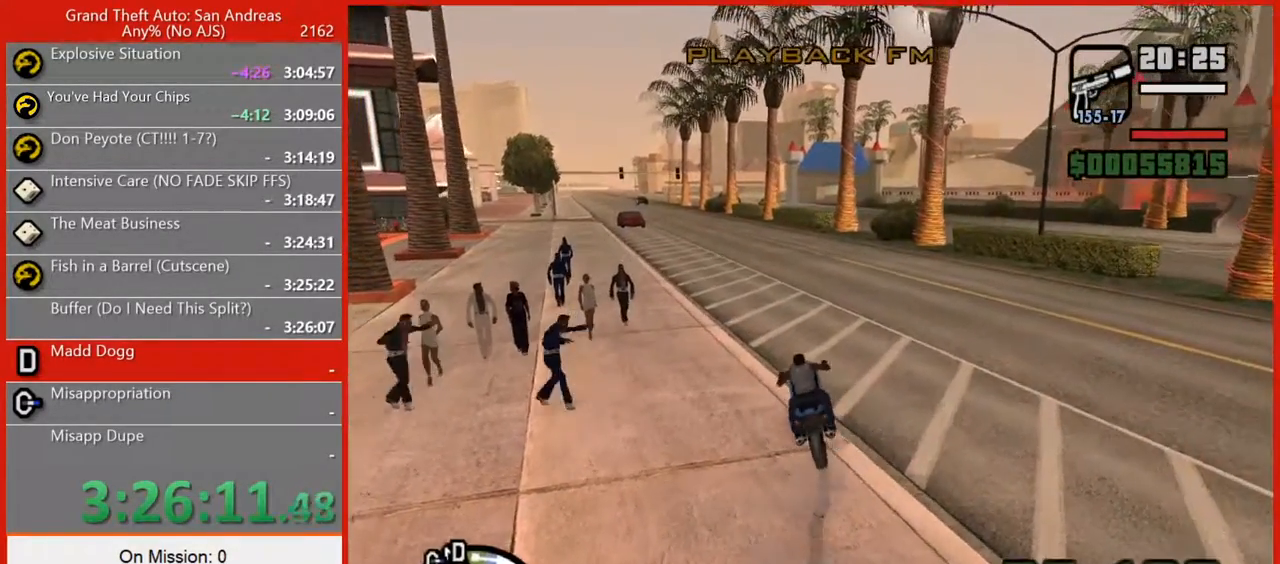
{"keys": ["w"], "mouse": [], "events": [[60, "2", "up"], [160, "2", "down"], [240, "2", "up"], [340, "2", "down"], [420, "2", "up"]]}
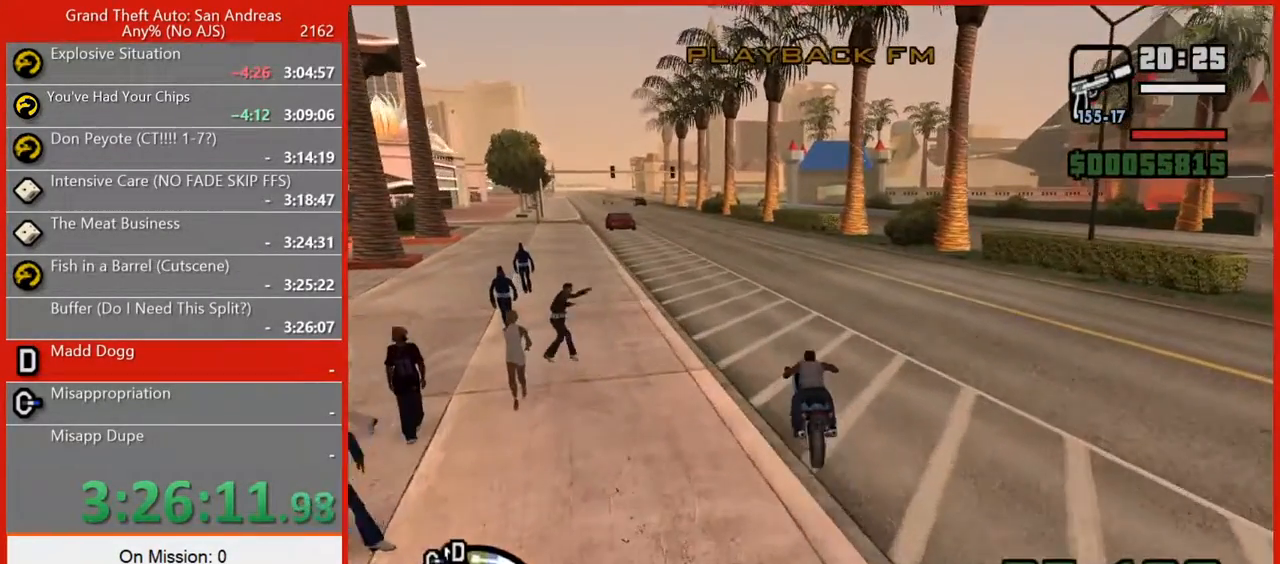
{"keys": ["a", "w"], "mouse": [], "events": [[40, "2", "down"], [120, "2", "up"], [160, "2", "down"], [300, "2", "up"], [340, "2", "down"], [400, "a", "down"], [440, "2", "up"]]}
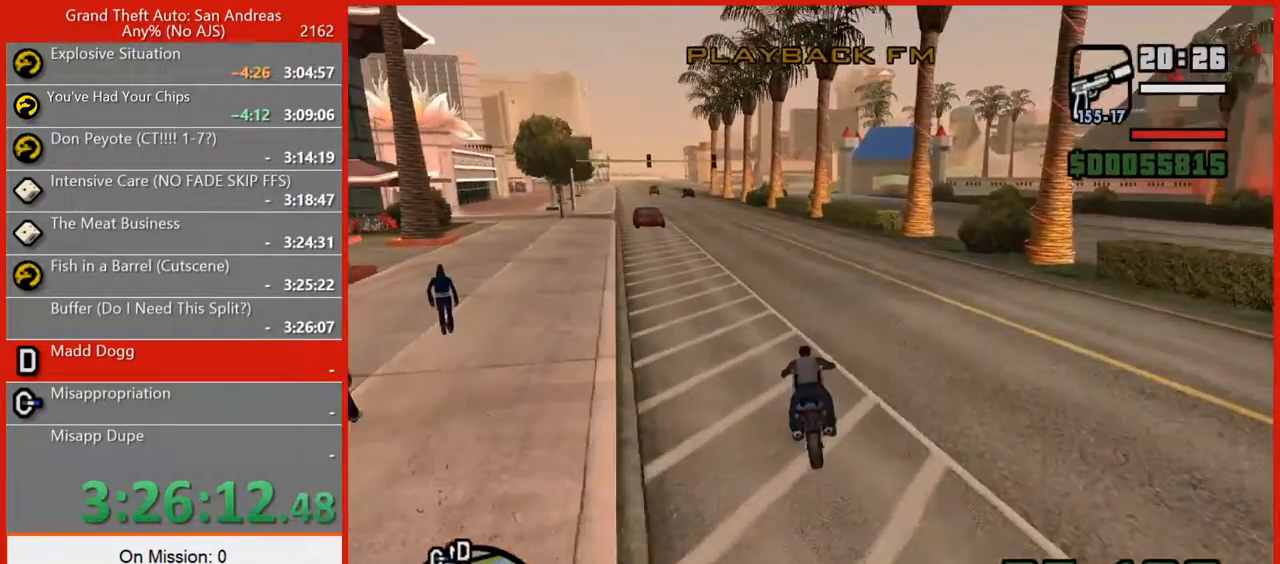
{"keys": ["2", "w"], "mouse": [], "events": [[40, "2", "down"], [40, "a", "up"], [140, "2", "up"], [220, "a", "down"], [280, "2", "down"], [320, "2", "up"], [320, "a", "up"], [460, "2", "down"]]}
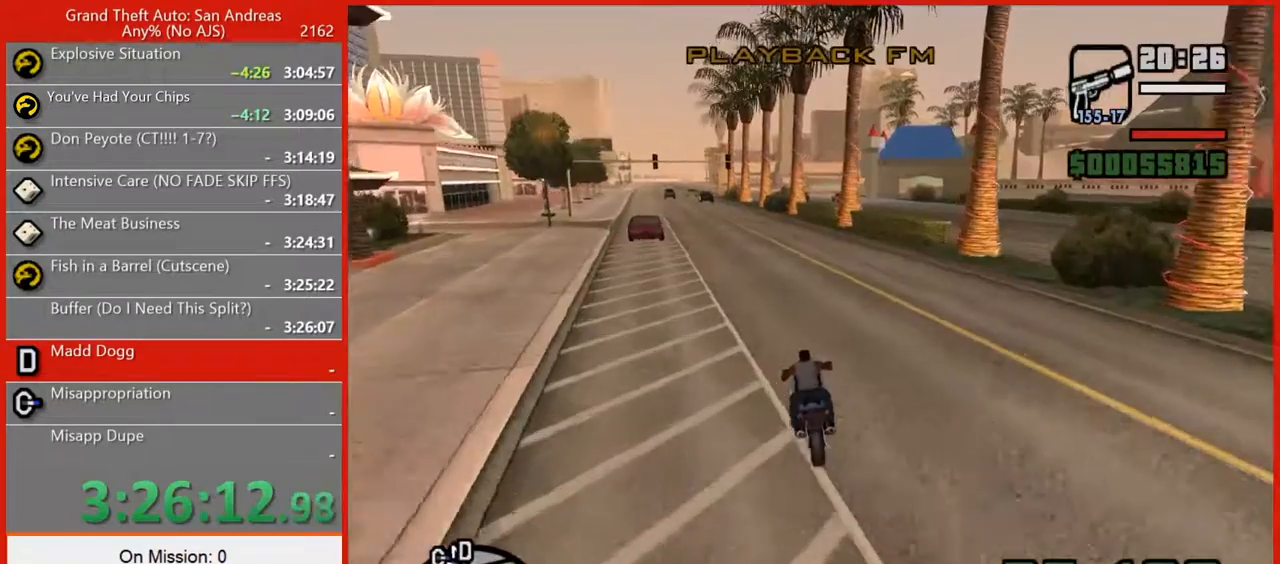
{"keys": ["w"], "mouse": [], "events": [[20, "a", "down"], [60, "2", "up"], [160, "2", "down"], [160, "a", "up"], [240, "2", "up"], [340, "2", "down"], [340, "a", "down"], [420, "2", "up"], [460, "a", "up"]]}
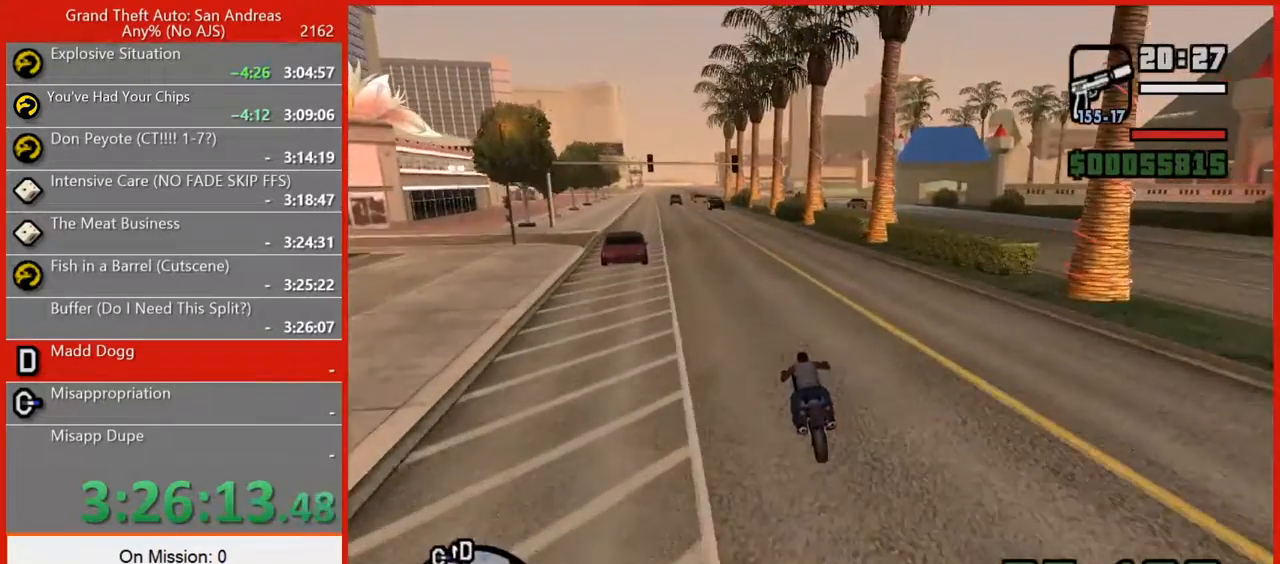
{"keys": ["w"], "mouse": [], "events": [[40, "2", "down"], [80, "a", "down"], [120, "2", "up"], [220, "2", "down"], [220, "a", "up"], [300, "2", "up"], [400, "2", "down"], [400, "a", "down"], [480, "2", "up"], [480, "a", "up"]]}
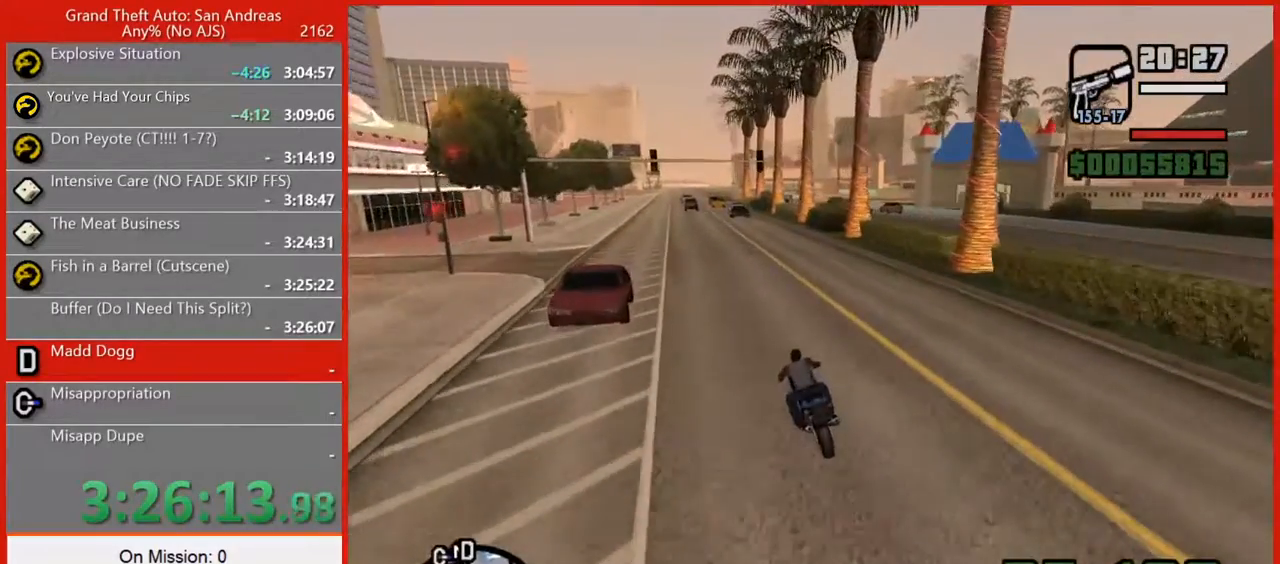
{"keys": ["2", "a", "w"], "mouse": [], "events": [[100, "2", "down"], [180, "2", "up"], [220, "2", "down"], [320, "2", "up"], [320, "a", "down"], [400, "2", "down"]]}
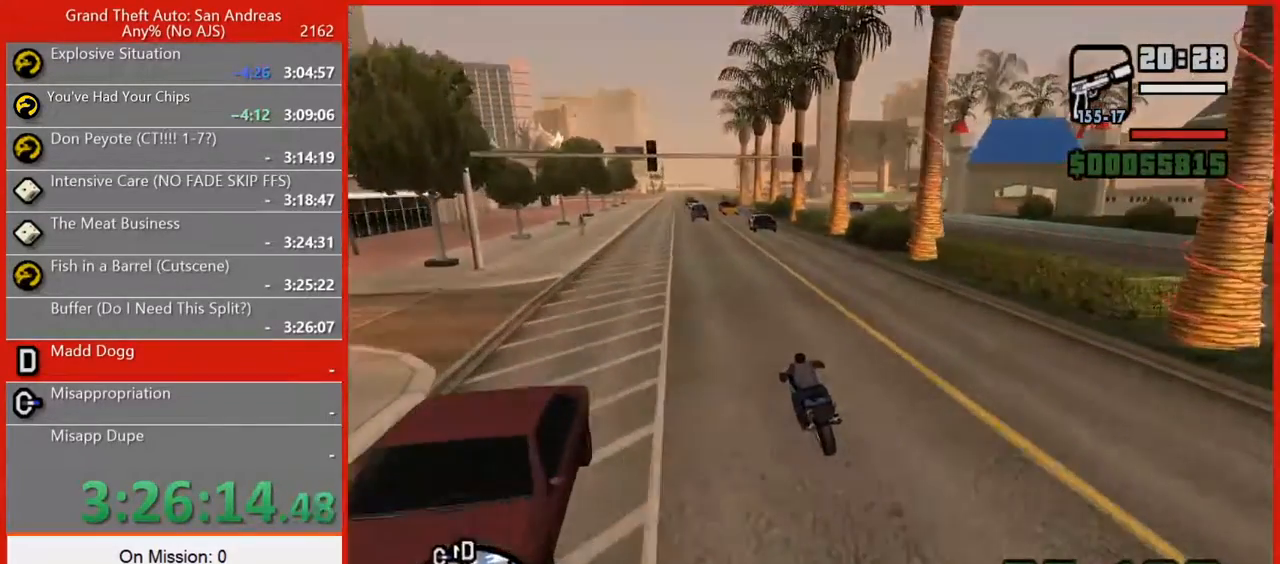
{"keys": ["2", "w"], "mouse": [], "events": [[20, "2", "up"], [20, "a", "up"], [120, "2", "down"], [200, "2", "up"], [240, "a", "down"], [280, "2", "down"], [340, "a", "up"], [380, "2", "up"], [460, "2", "down"]]}
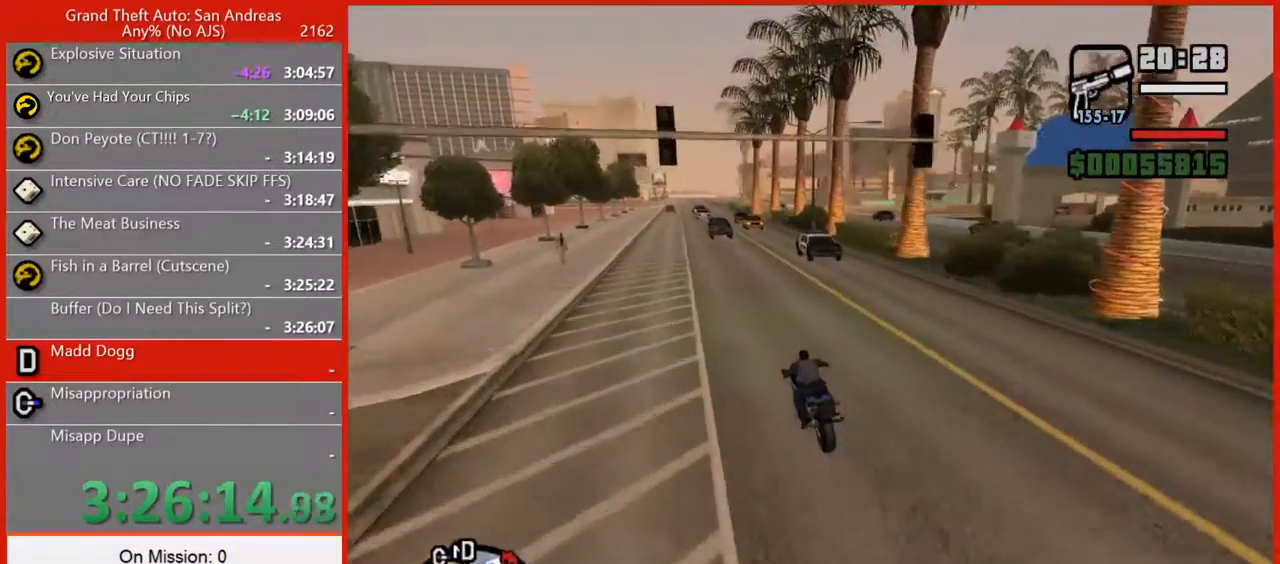
{"keys": ["w"], "mouse": [], "events": [[80, "2", "up"], [160, "2", "down"], [260, "2", "up"], [340, "2", "down"], [440, "2", "up"]]}
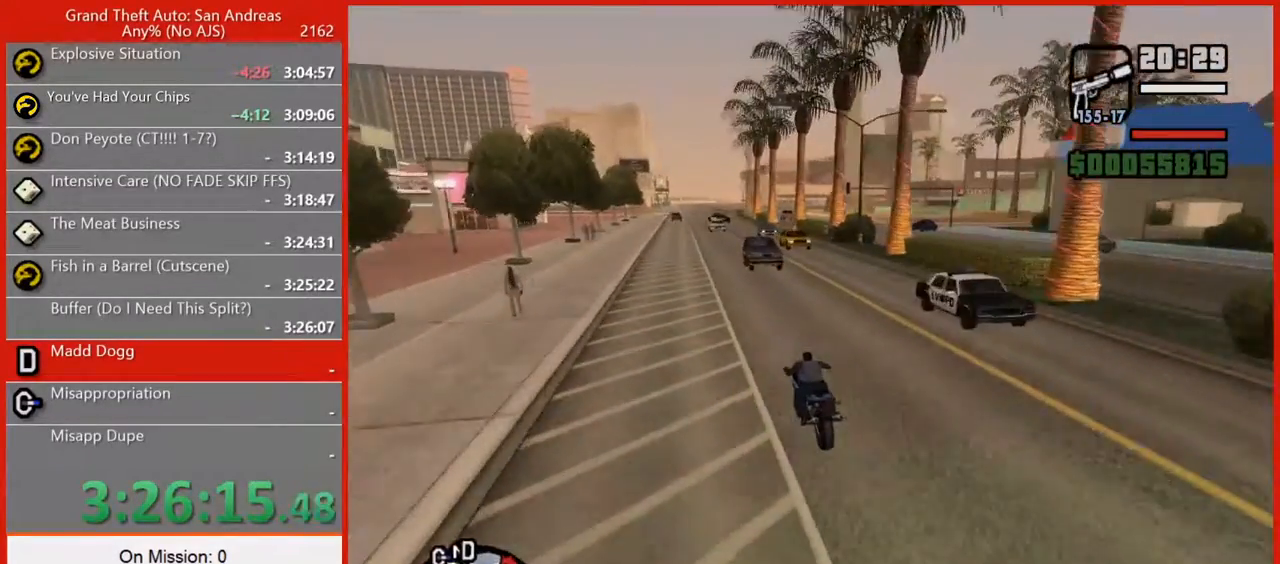
{"keys": ["2", "w"], "mouse": [], "events": [[40, "2", "down"], [100, "d", "down"], [140, "2", "up"], [180, "2", "down"], [180, "d", "up"], [320, "2", "up"], [360, "2", "down"]]}
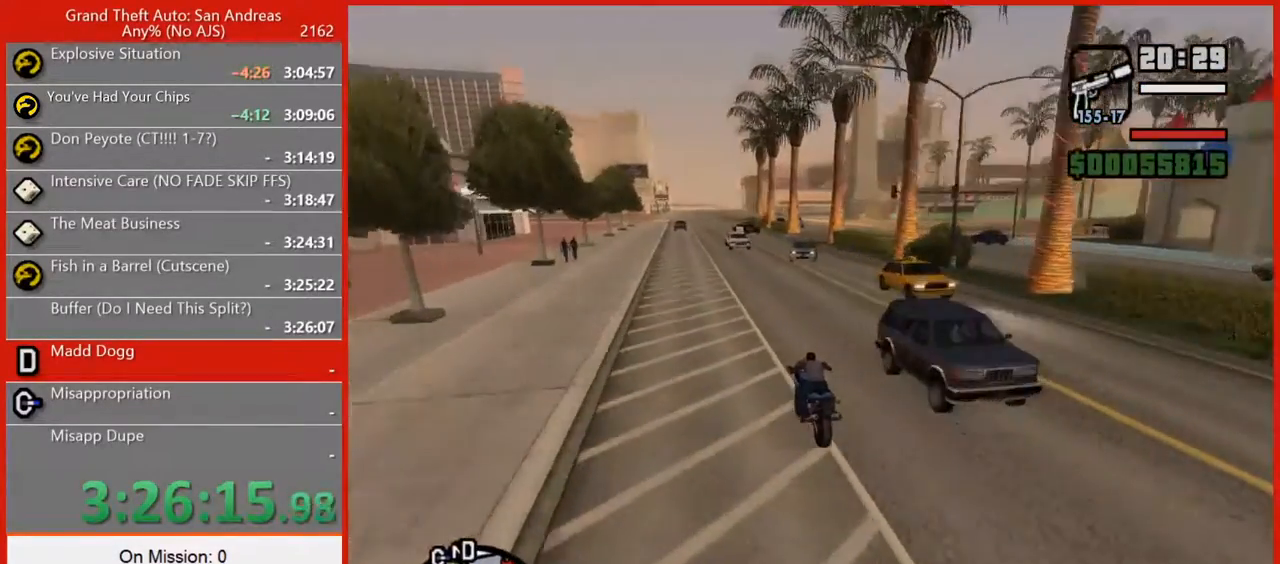
{"keys": ["2", "w"], "mouse": [], "events": [[20, "2", "up"], [60, "2", "down"], [200, "2", "up"], [240, "2", "down"], [380, "2", "up"], [420, "2", "down"]]}
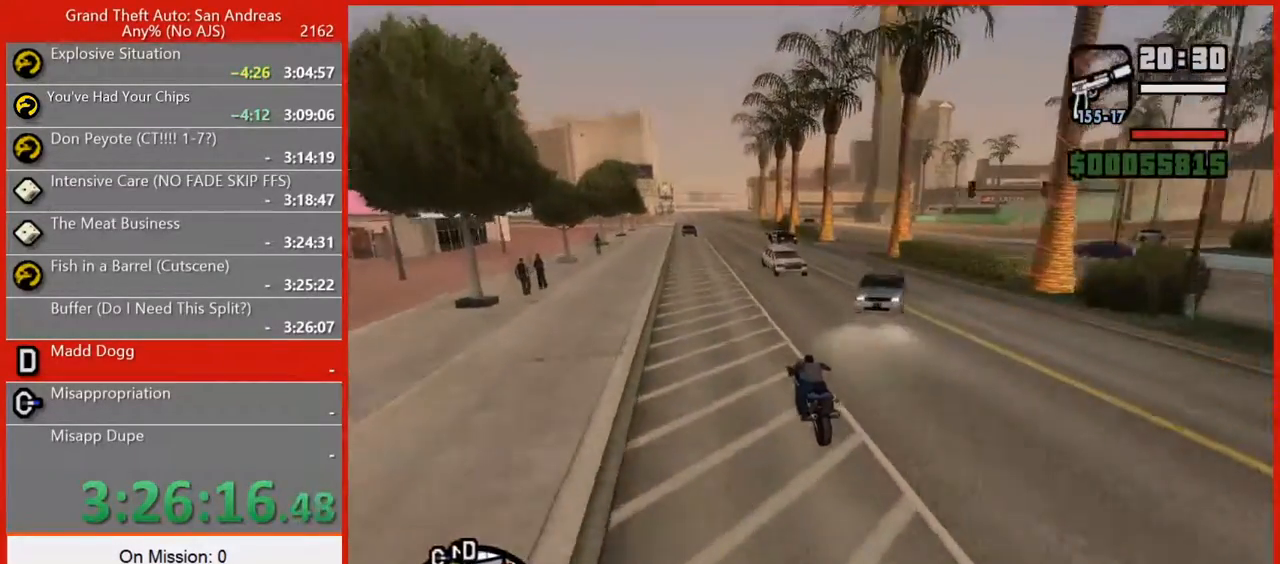
{"keys": ["2", "w"], "mouse": [], "events": [[80, "2", "up"], [120, "2", "down"], [120, "d", "down"], [220, "2", "up"], [300, "2", "down"], [340, "d", "up"], [400, "2", "up"], [480, "2", "down"]]}
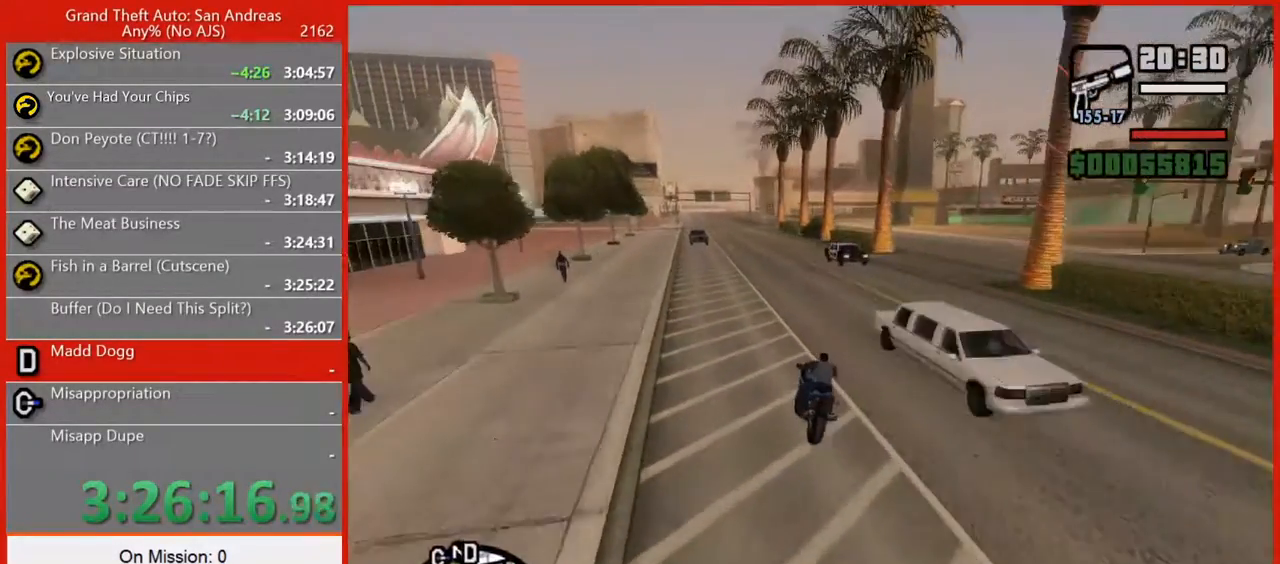
{"keys": ["w"], "mouse": [], "events": [[40, "d", "down"], [100, "2", "up"], [140, "d", "up"], [180, "2", "down"], [280, "2", "up"], [360, "2", "down"], [460, "2", "up"]]}
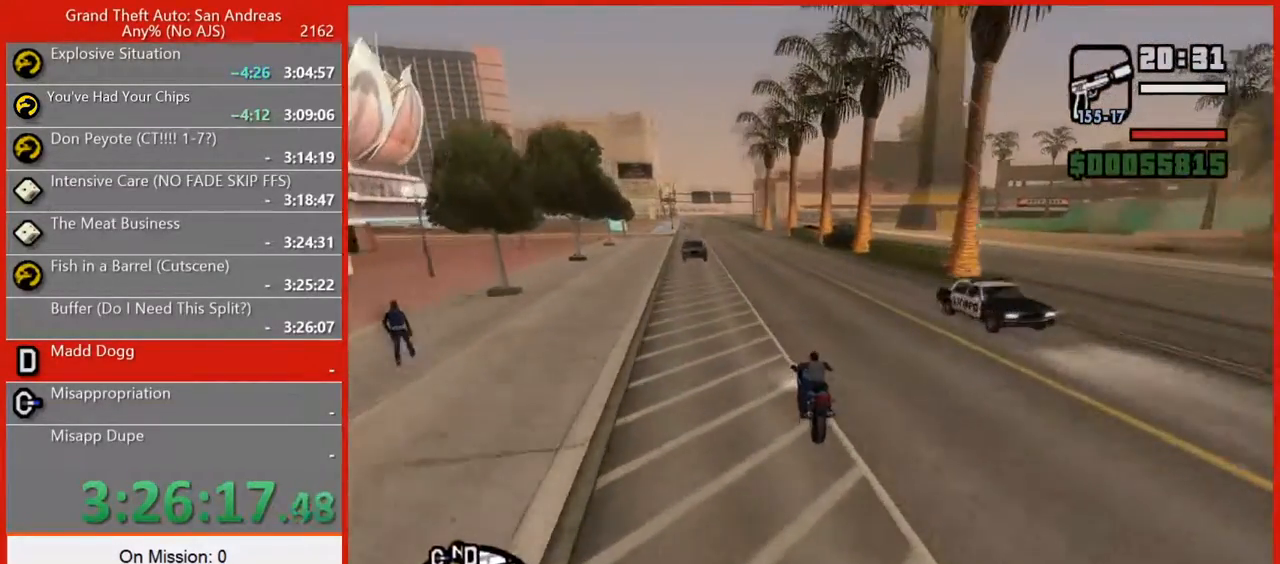
{"keys": ["2", "w"], "mouse": [], "events": [[60, "2", "down"], [160, "2", "up"], [240, "2", "down"], [240, "d", "down"], [340, "2", "up"], [380, "d", "up"], [420, "2", "down"]]}
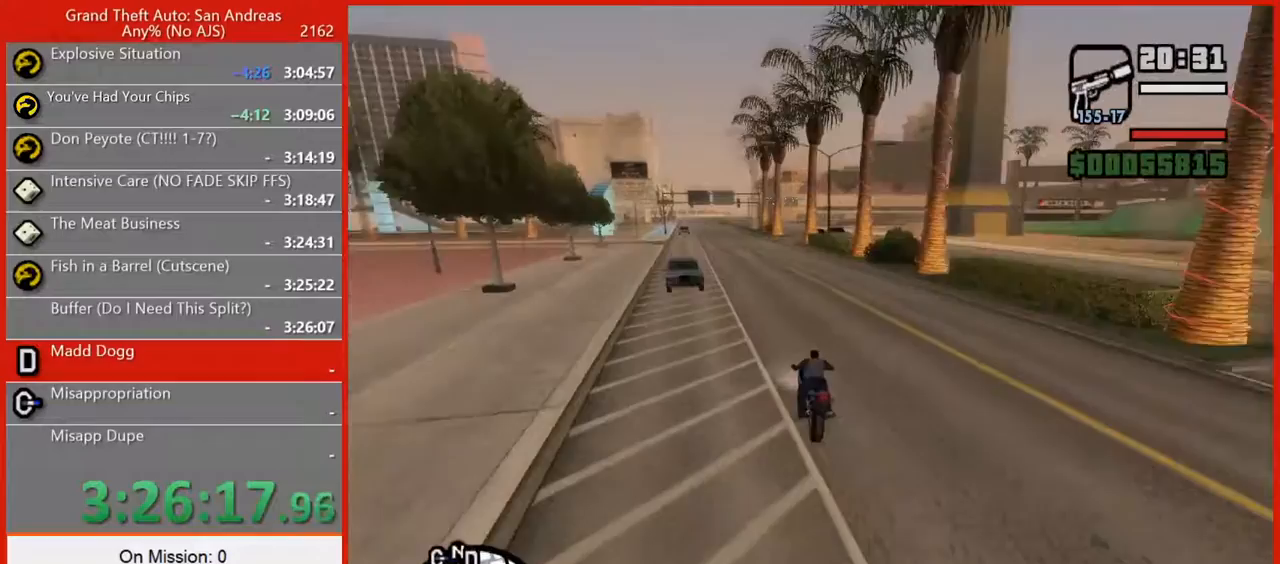
{"keys": ["2", "d", "w"], "mouse": [], "events": [[40, "2", "up"], [40, "d", "down"], [120, "2", "down"], [160, "d", "up"], [220, "2", "up"], [300, "2", "down"], [340, "d", "down"], [400, "2", "up"], [480, "2", "down"]]}
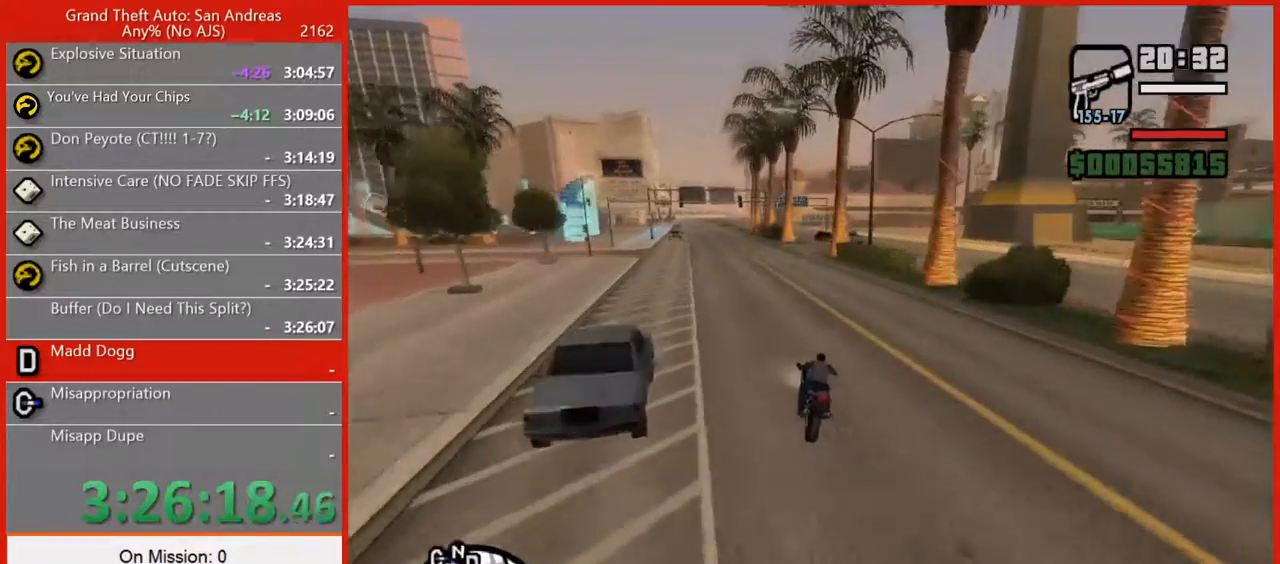
{"keys": ["d", "w"], "mouse": [], "events": [[40, "d", "up"], [100, "2", "up"], [180, "2", "down"], [280, "2", "up"], [360, "2", "down"], [400, "d", "down"], [460, "2", "up"]]}
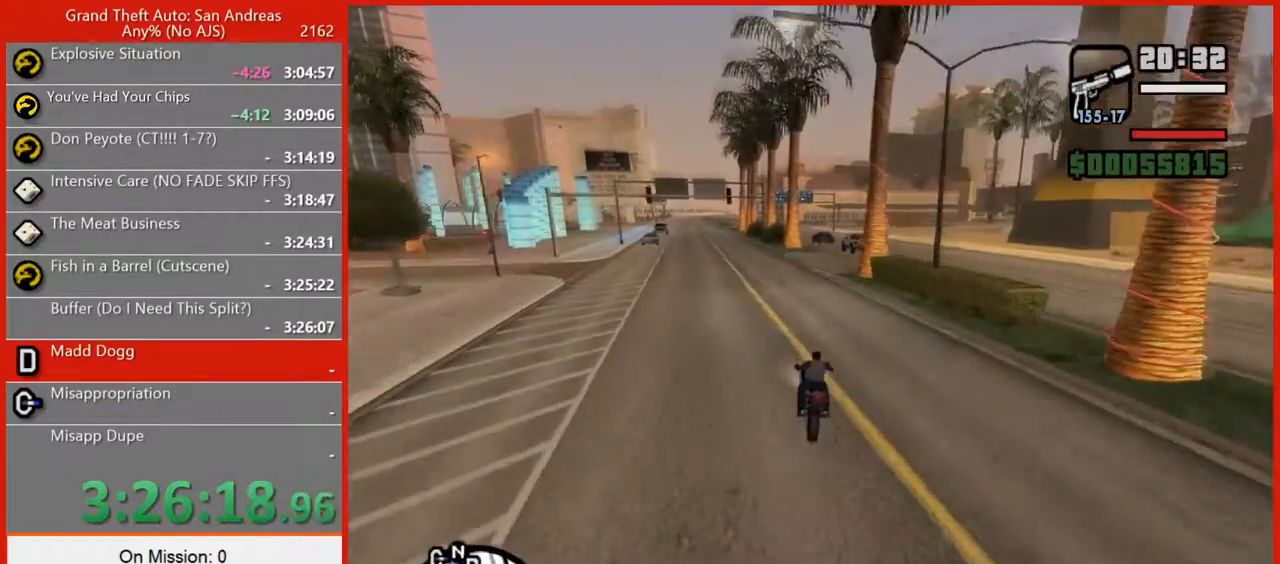
{"keys": ["2", "d", "w"], "mouse": [], "events": [[60, "2", "down"], [160, "2", "up"], [160, "d", "up"], [240, "2", "down"], [240, "d", "down"], [320, "2", "up"], [420, "2", "down"]]}
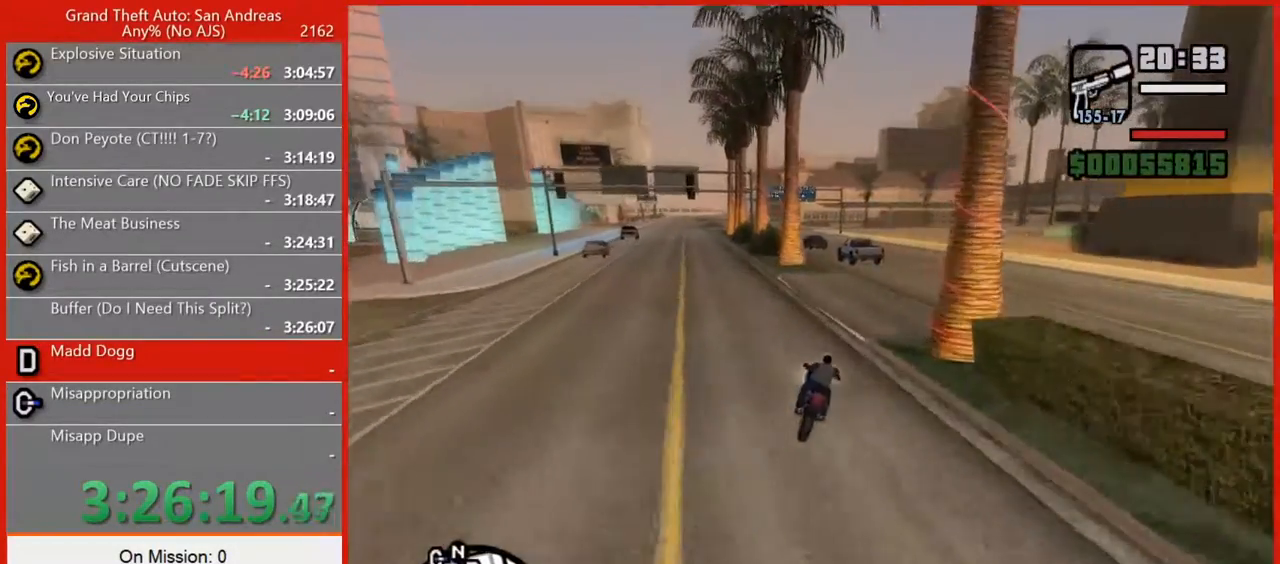
{"keys": ["w"], "mouse": [], "events": [[40, "2", "up"], [120, "2", "down"], [260, "2", "up"], [360, "2", "down"], [360, "d", "up"], [440, "2", "up"]]}
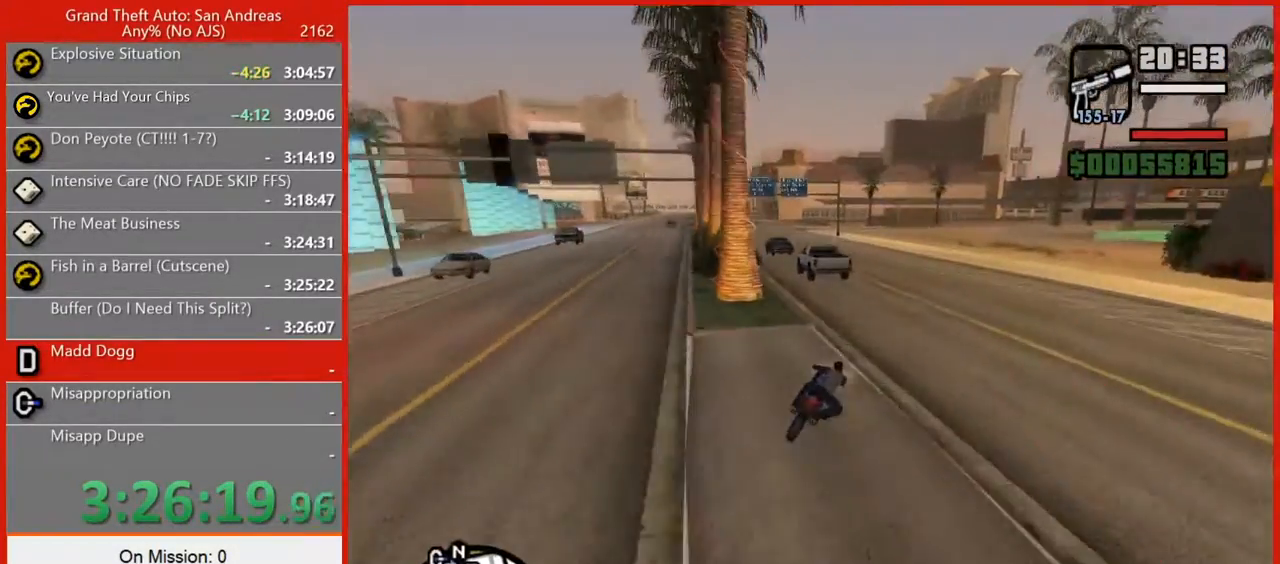
{"keys": ["2", "a", "w"], "mouse": [], "events": [[40, "2", "down"], [140, "2", "up"], [180, "a", "down"], [220, "2", "down"], [280, "a", "up"], [320, "2", "up"], [400, "a", "down"], [460, "2", "down"]]}
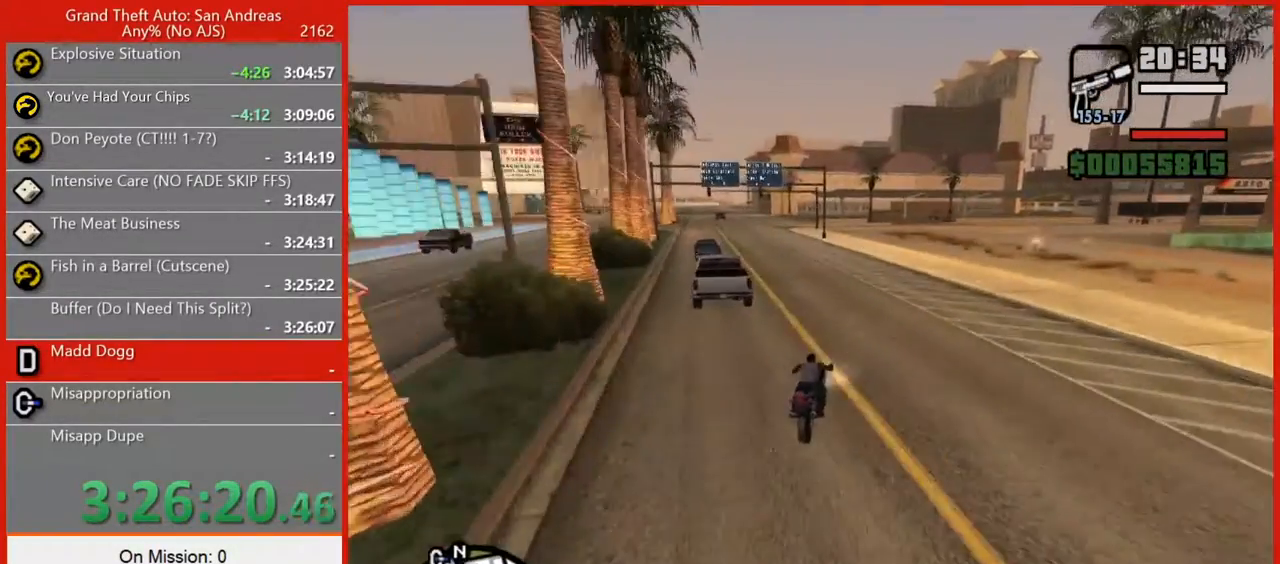
{"keys": ["a", "w"], "mouse": [], "events": [[60, "2", "up"], [120, "a", "up"], [160, "2", "down"], [240, "2", "up"], [240, "a", "down"], [340, "2", "down"], [420, "2", "up"]]}
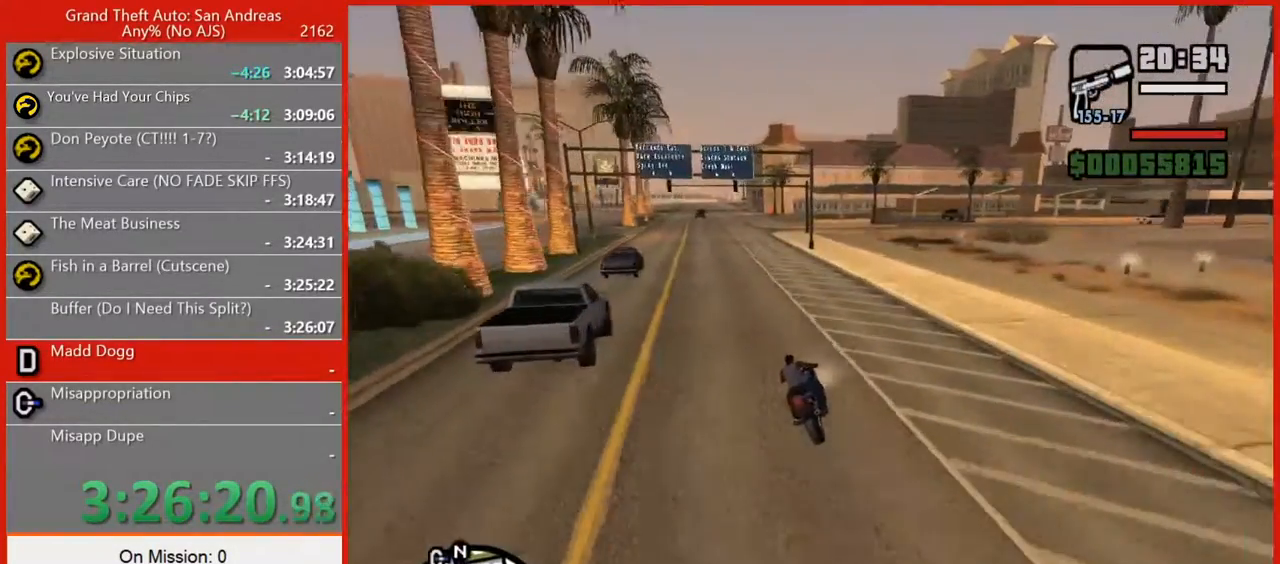
{"keys": ["2", "w"], "mouse": [], "events": [[80, "2", "down"], [180, "2", "up"], [260, "2", "down"], [260, "a", "up"], [340, "2", "up"], [440, "2", "down"]]}
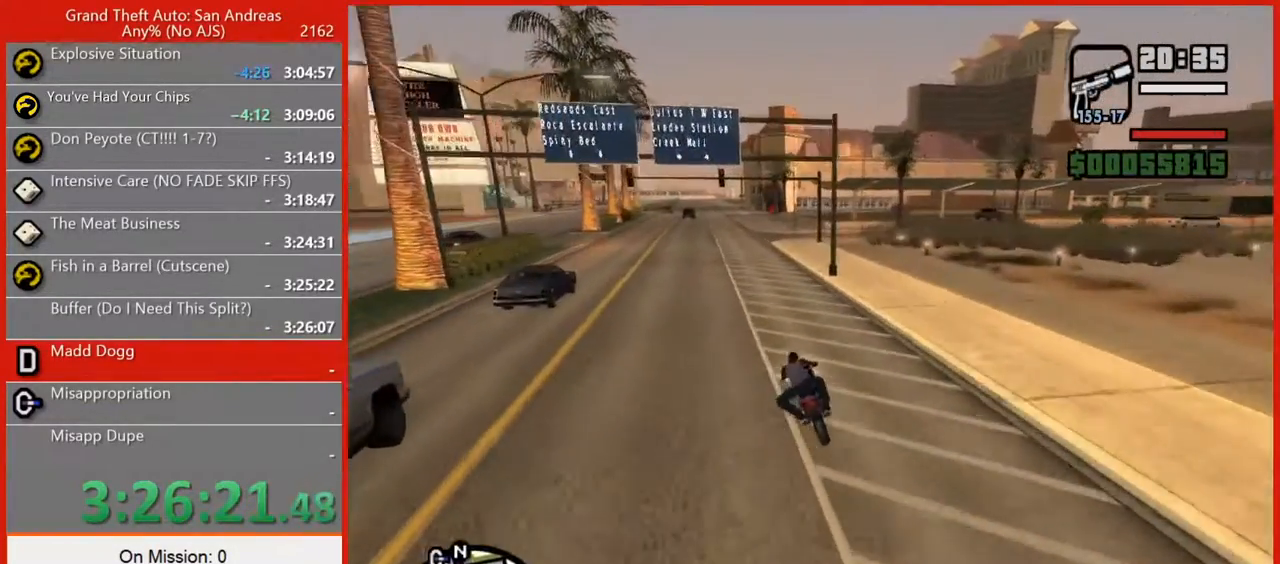
{"keys": ["w"], "mouse": [], "events": [[40, "2", "up"], [140, "2", "down"], [240, "2", "up"], [280, "a", "down"], [320, "2", "down"], [420, "2", "up"], [420, "a", "up"]]}
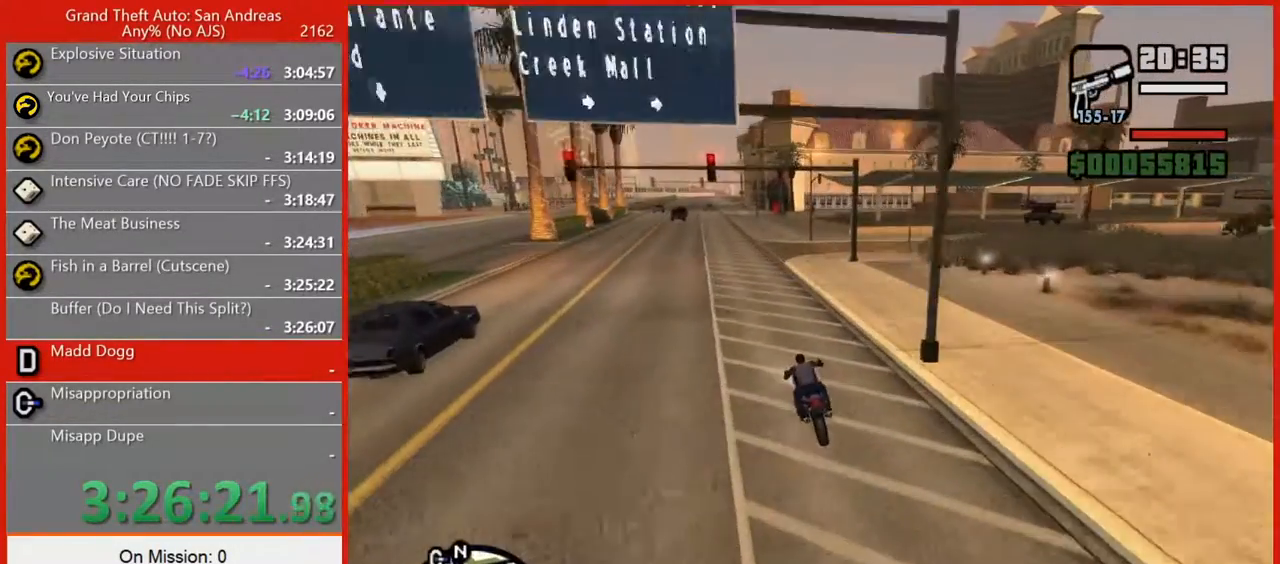
{"keys": ["w"], "mouse": [], "events": [[20, "2", "down"], [100, "2", "up"], [200, "2", "down"], [240, "a", "down"], [280, "2", "up"], [340, "a", "up"], [380, "2", "down"], [460, "2", "up"]]}
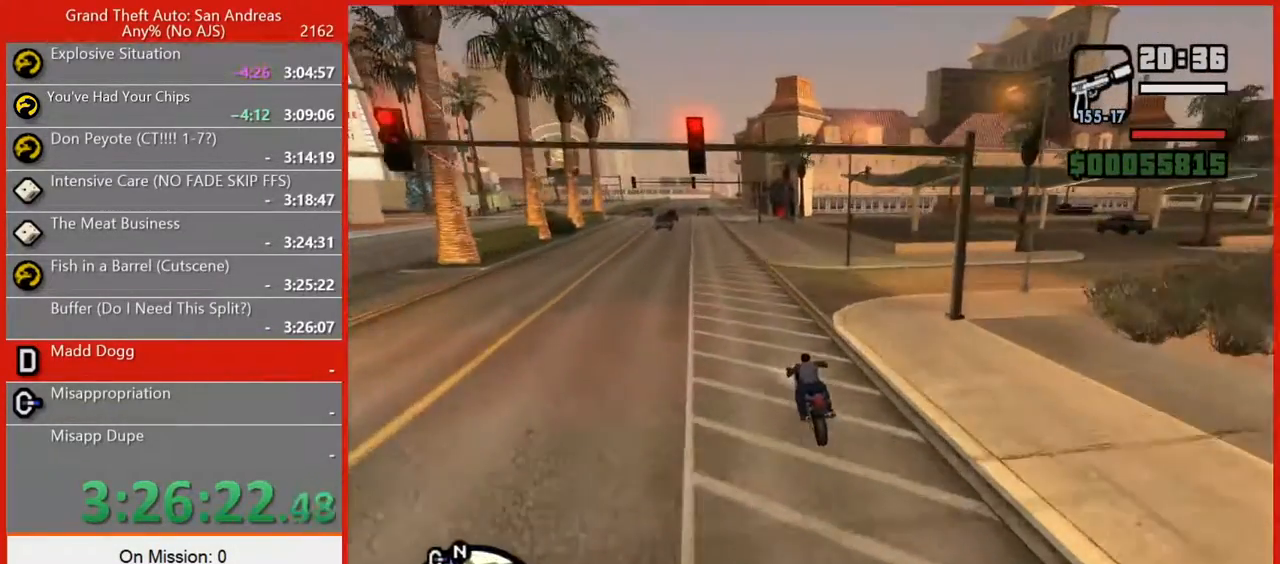
{"keys": ["2", "w"], "mouse": [], "events": [[80, "2", "down"], [160, "2", "up"], [260, "2", "down"], [360, "2", "up"], [400, "a", "down"], [440, "2", "down"], [440, "a", "up"]]}